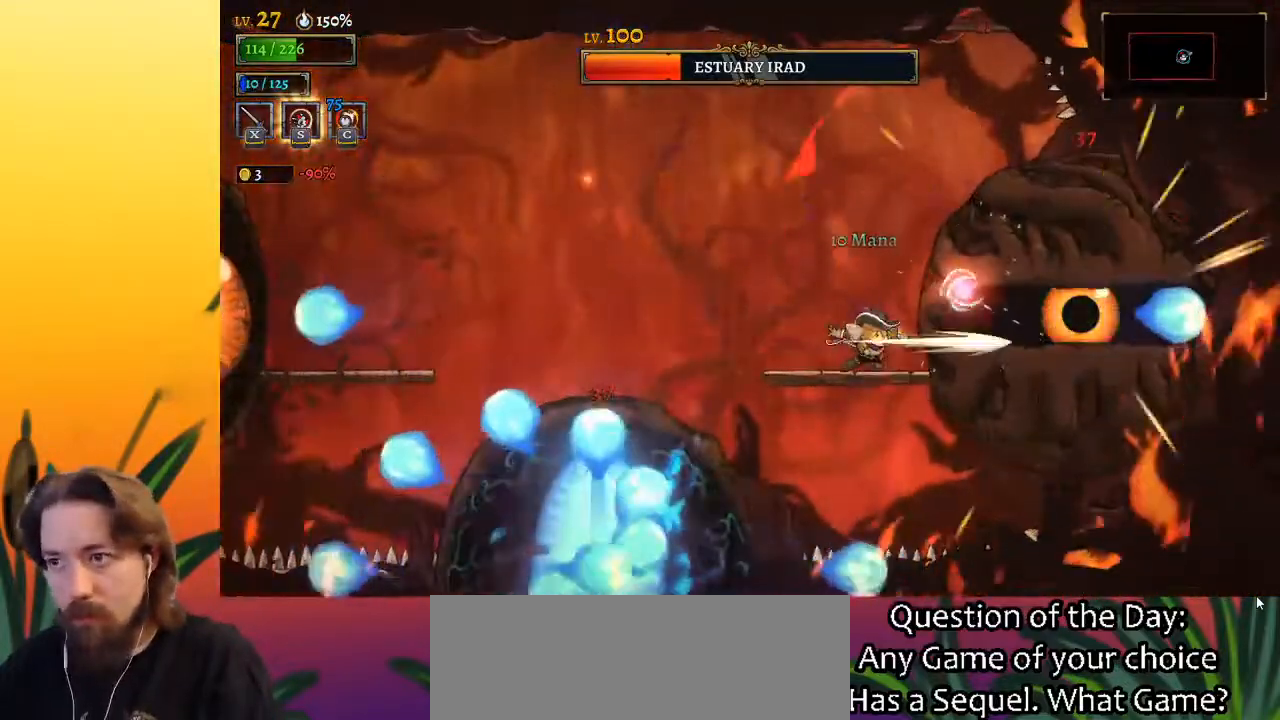
Gameplay with keyboard; each line is a JSON object with the keys held at the frame after it. "events" lists presses ("down") and releases ("up") of "a", "c", "d", "down", "left", "right", "s", "up", "x" and "z" between this image and that frame as [ms after this image, input, new state], when the widget could be followed in between. No other keys are recorded. Mouse input is not recorded.
{"keys": ["left", "z"], "events": [[17, "x", "up"], [100, "left", "down"], [150, "z", "down"]]}
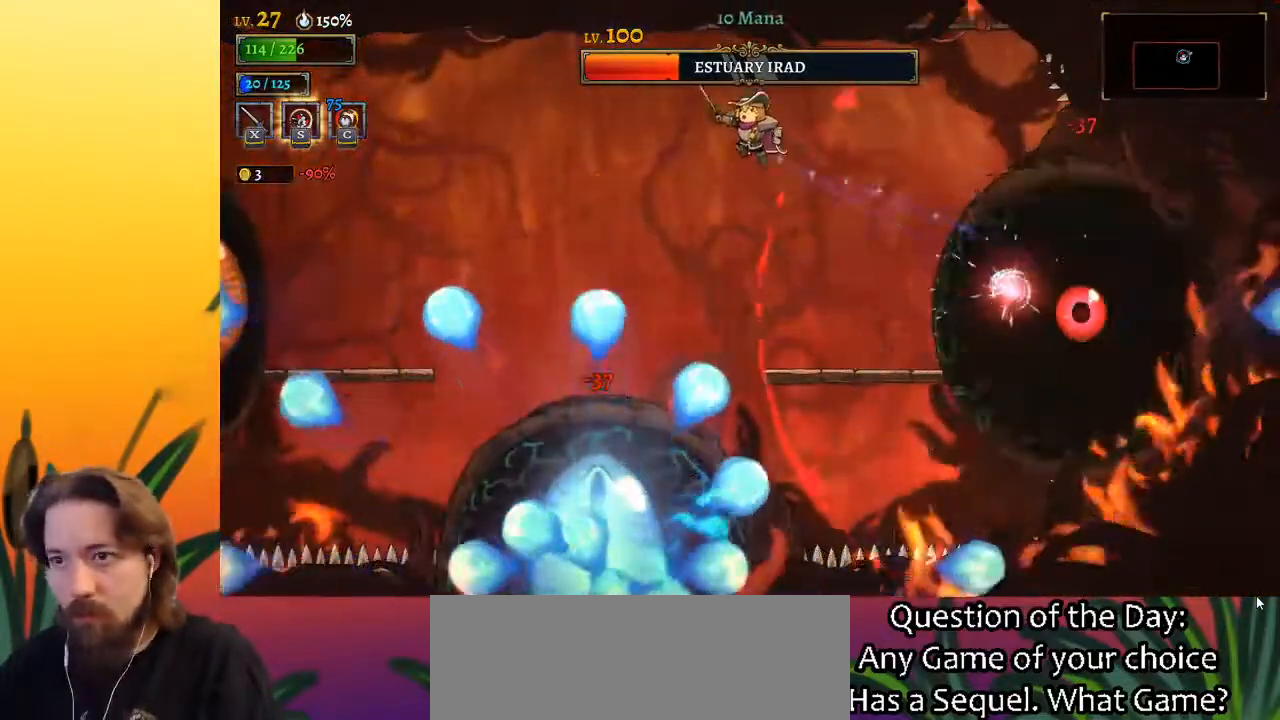
{"keys": [], "events": [[67, "z", "up"], [167, "left", "up"]]}
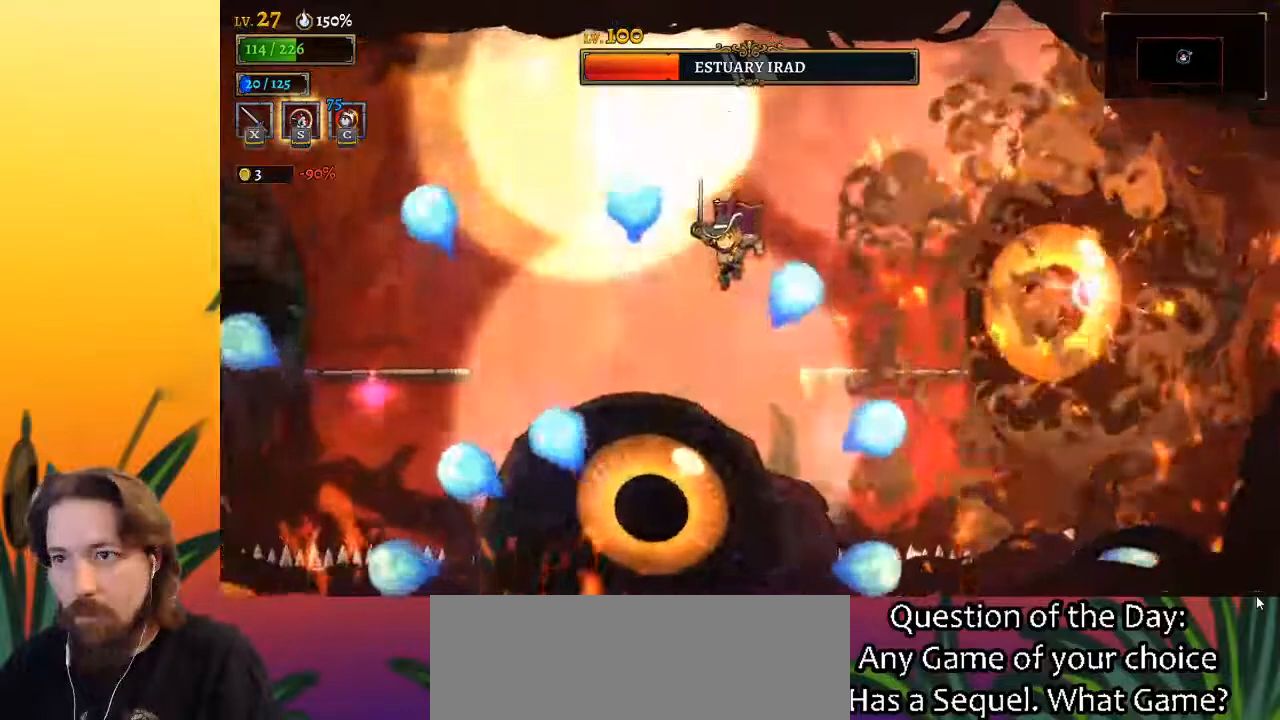
{"keys": ["right"], "events": [[33, "down", "down"], [167, "down", "up"], [500, "right", "down"]]}
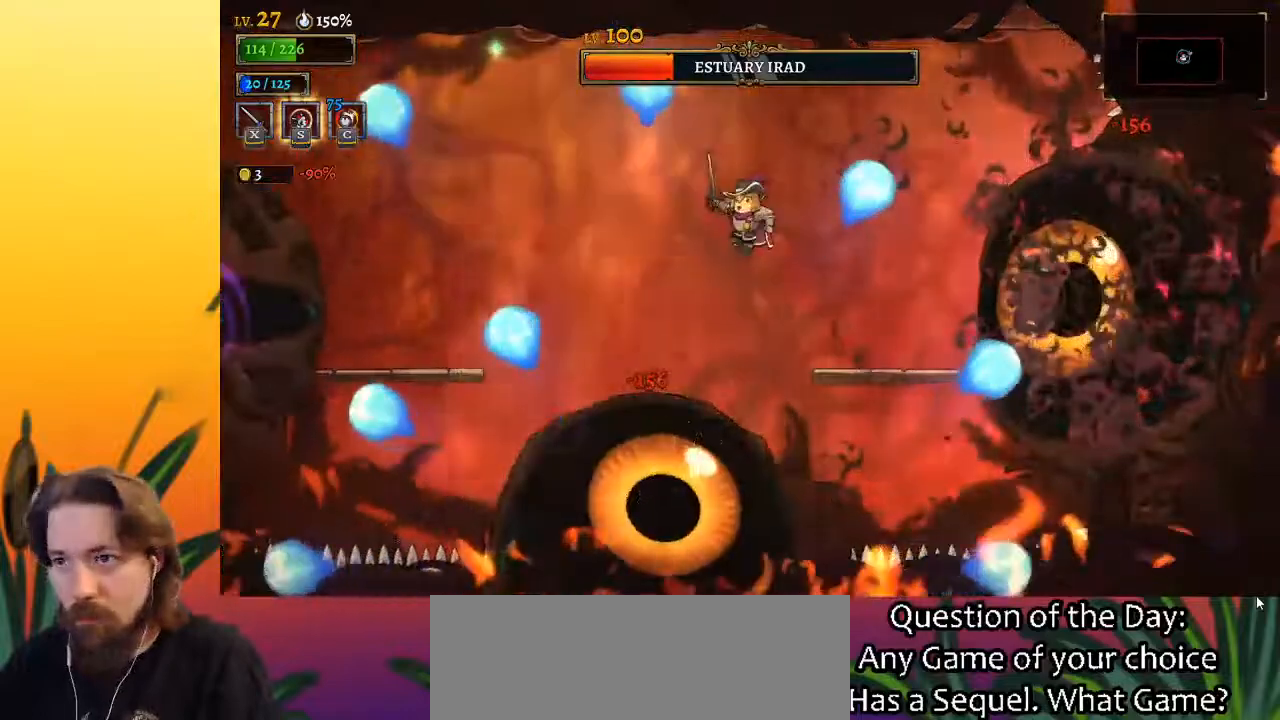
{"keys": [], "events": [[233, "x", "down"], [383, "right", "up"], [383, "x", "up"]]}
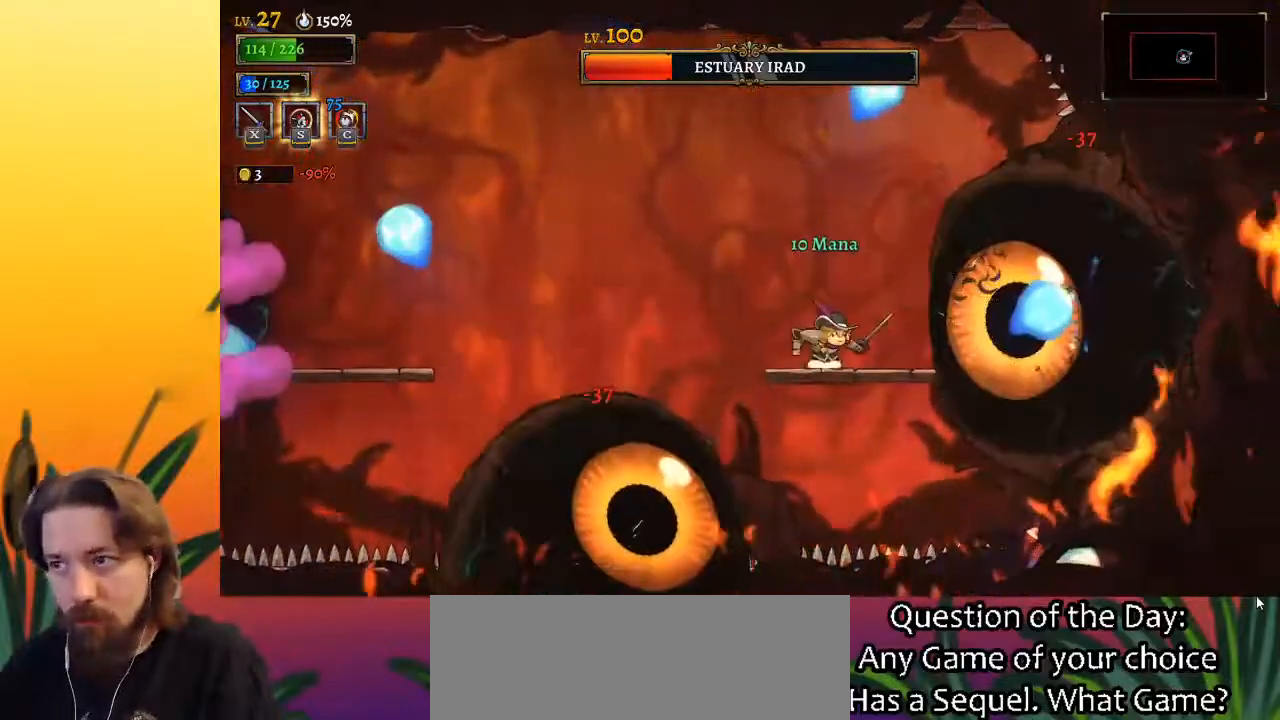
{"keys": ["x"], "events": [[100, "x", "down"], [250, "x", "up"], [483, "x", "down"]]}
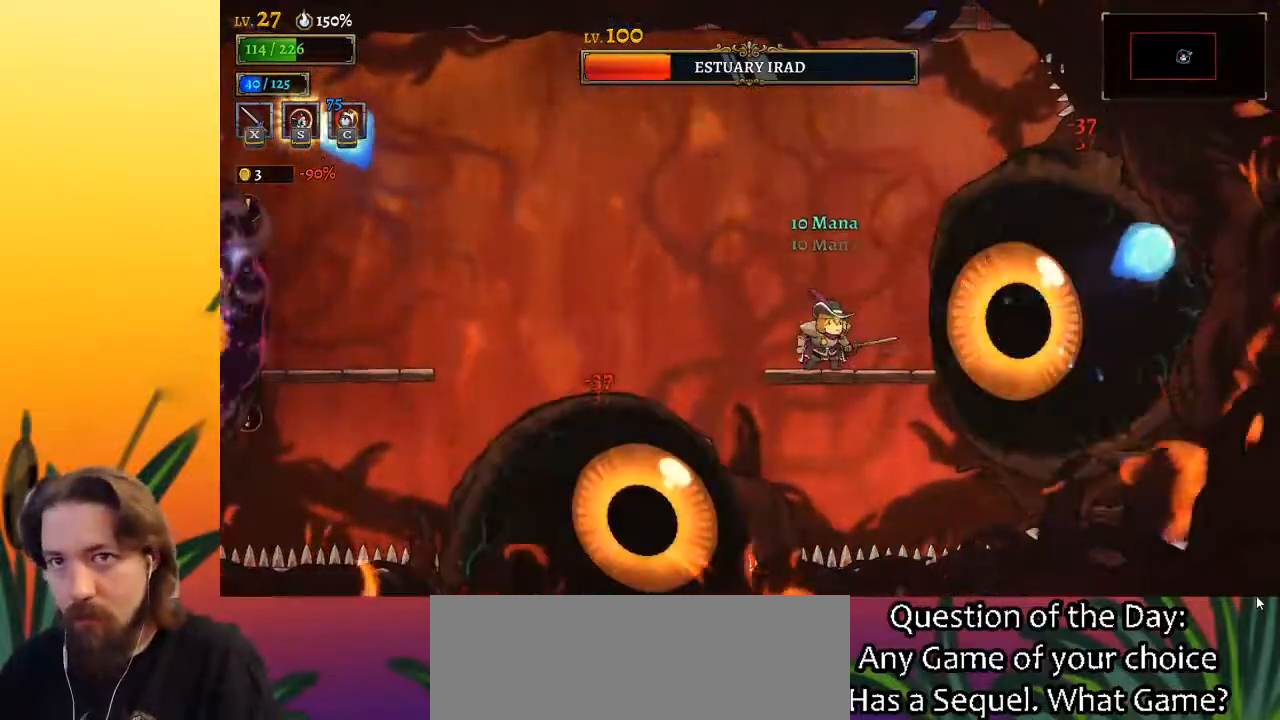
{"keys": [], "events": [[117, "x", "up"], [400, "x", "down"], [500, "x", "up"]]}
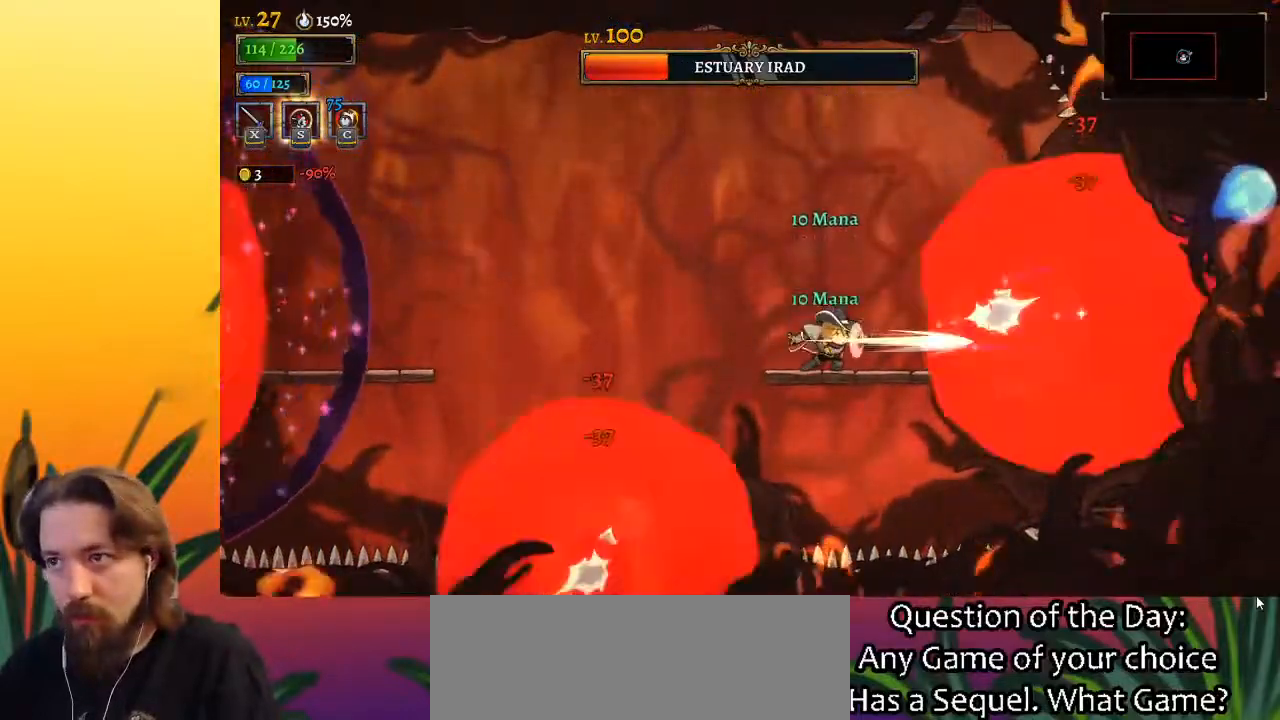
{"keys": [], "events": [[283, "x", "down"], [383, "x", "up"]]}
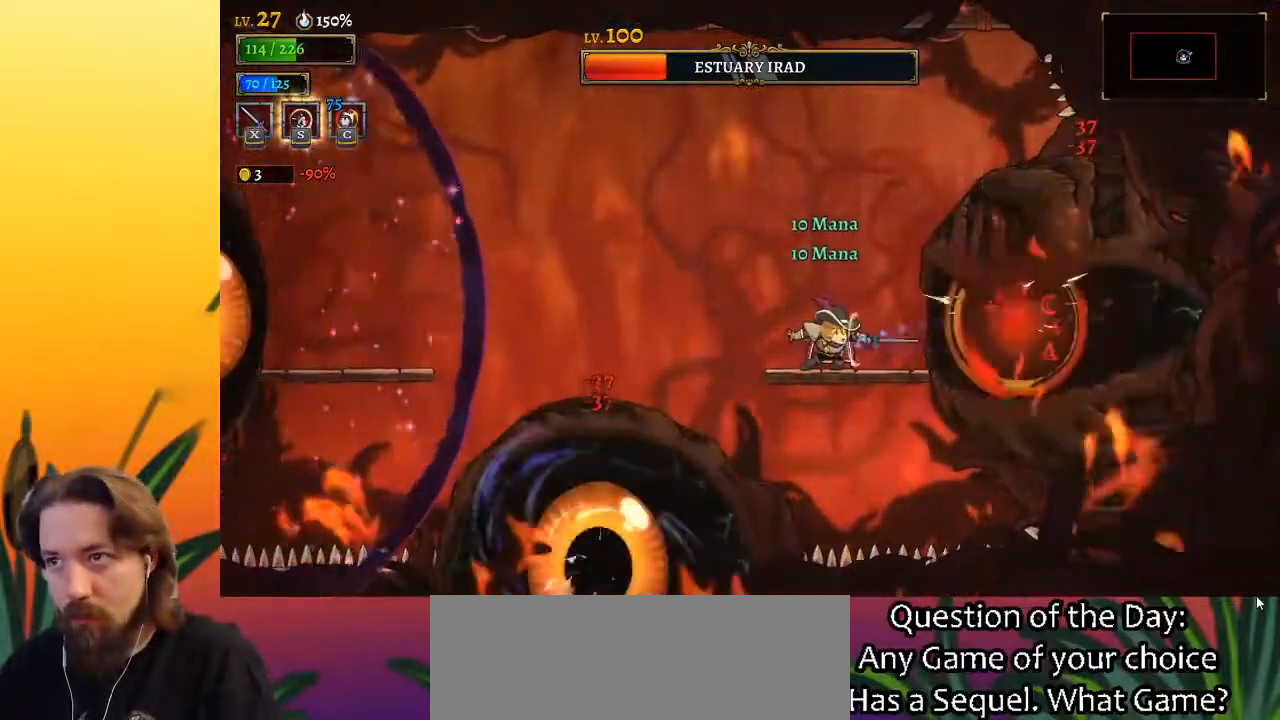
{"keys": [], "events": [[217, "x", "down"], [350, "x", "up"]]}
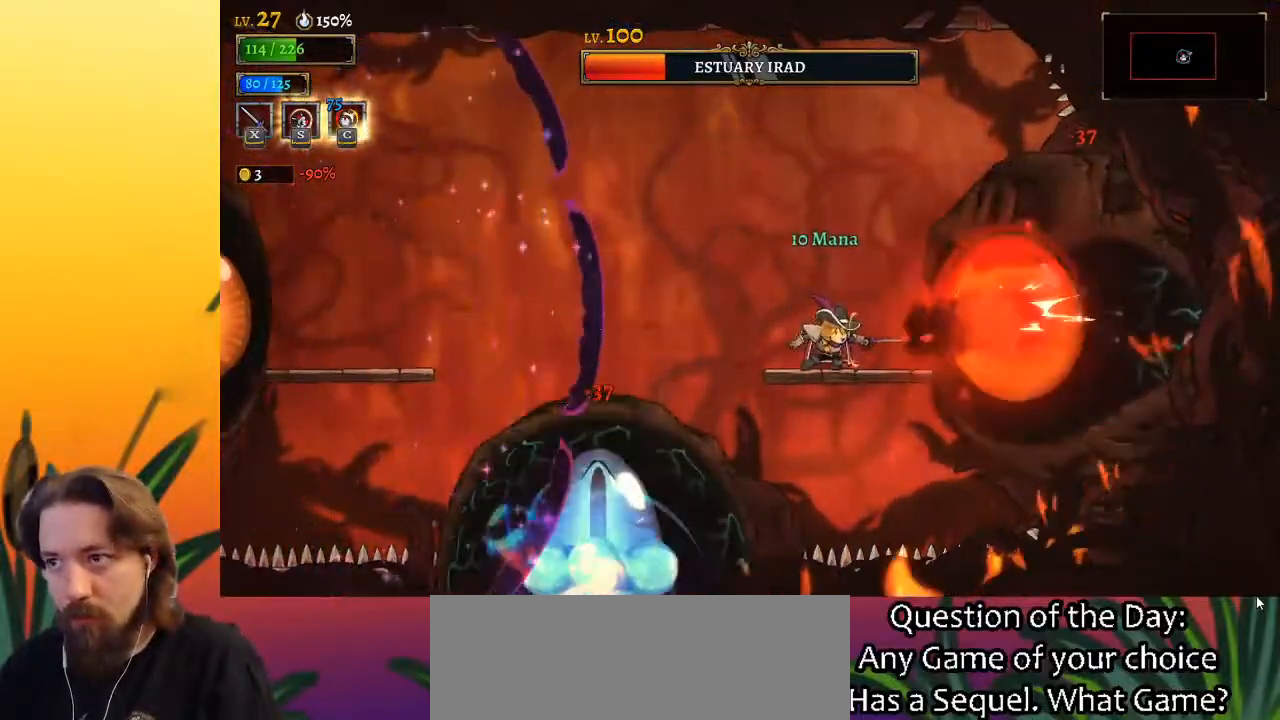
{"keys": [], "events": [[133, "x", "down"], [217, "x", "up"]]}
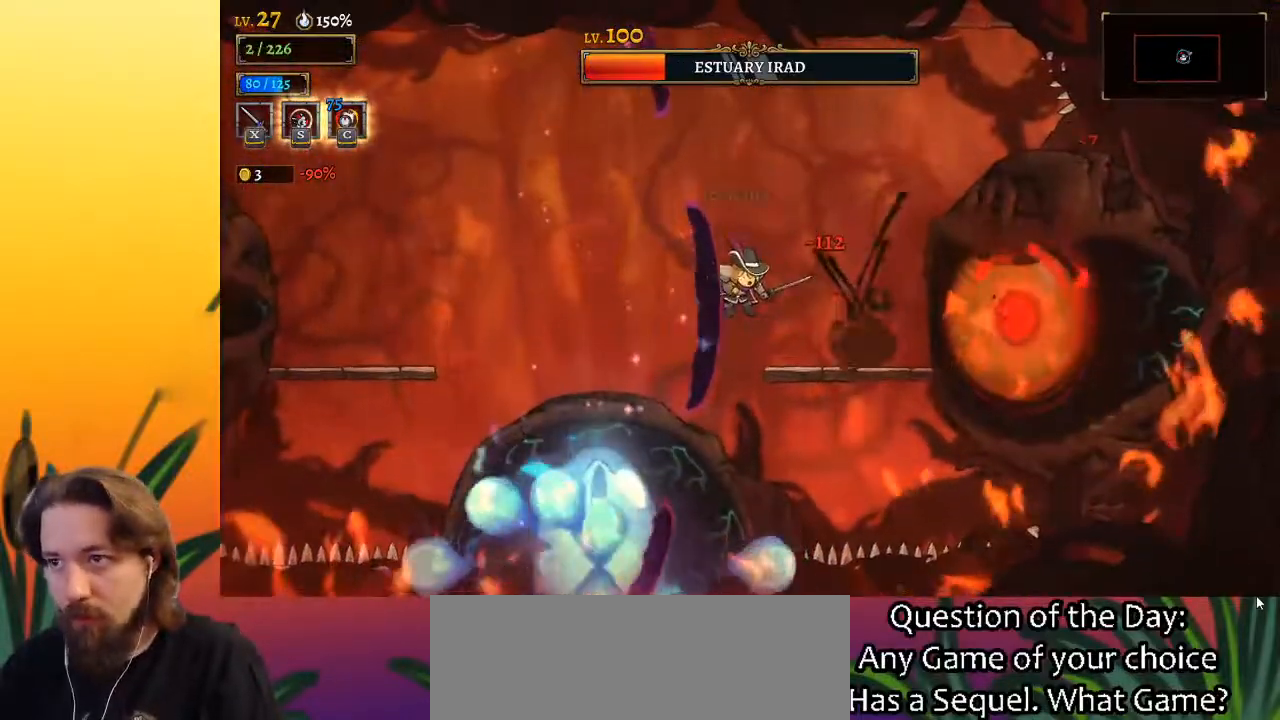
{"keys": ["z"], "events": [[283, "left", "down"], [417, "left", "up"], [467, "z", "down"]]}
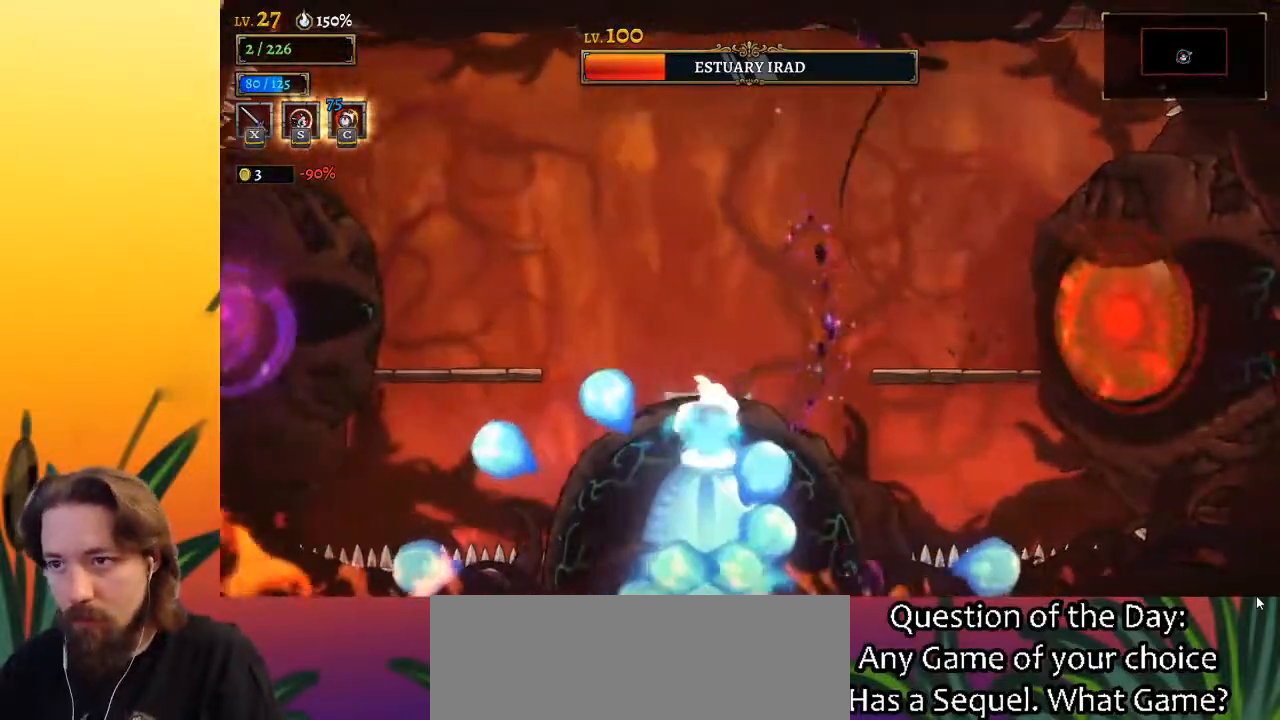
{"keys": ["down"], "events": [[400, "down", "down"], [400, "z", "up"]]}
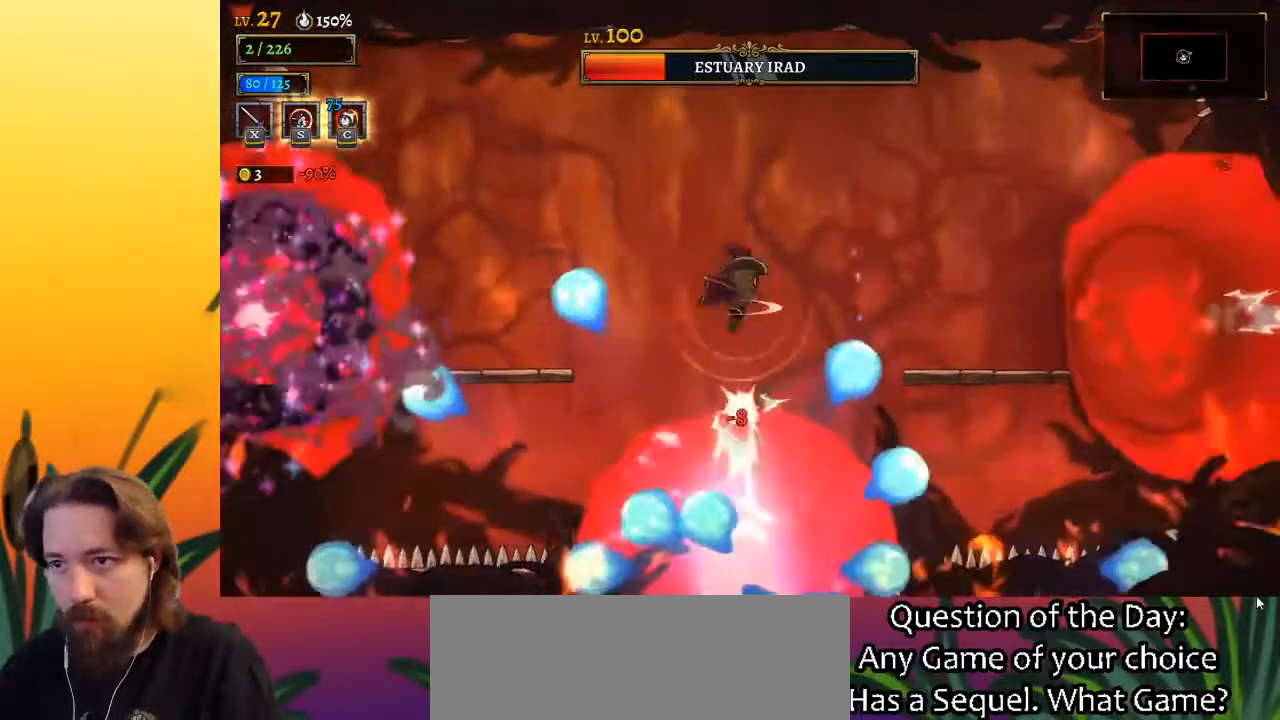
{"keys": [], "events": [[83, "down", "up"]]}
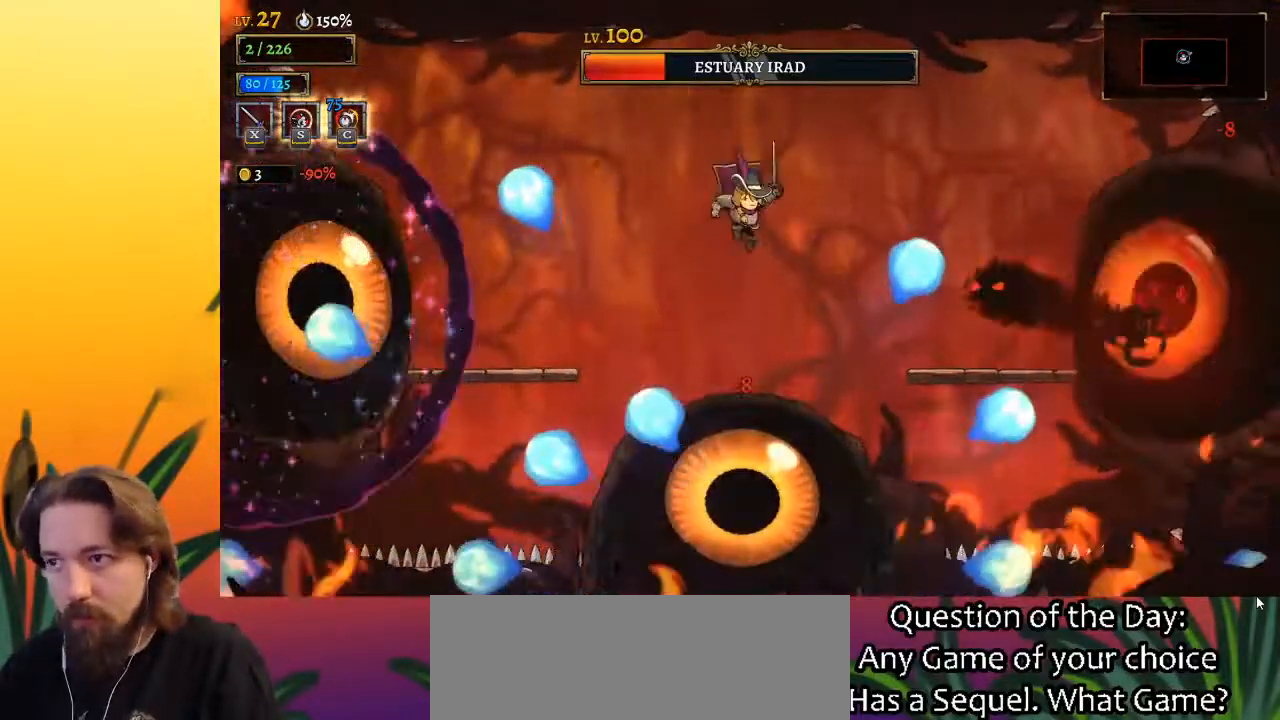
{"keys": [], "events": [[183, "down", "down"], [333, "down", "up"]]}
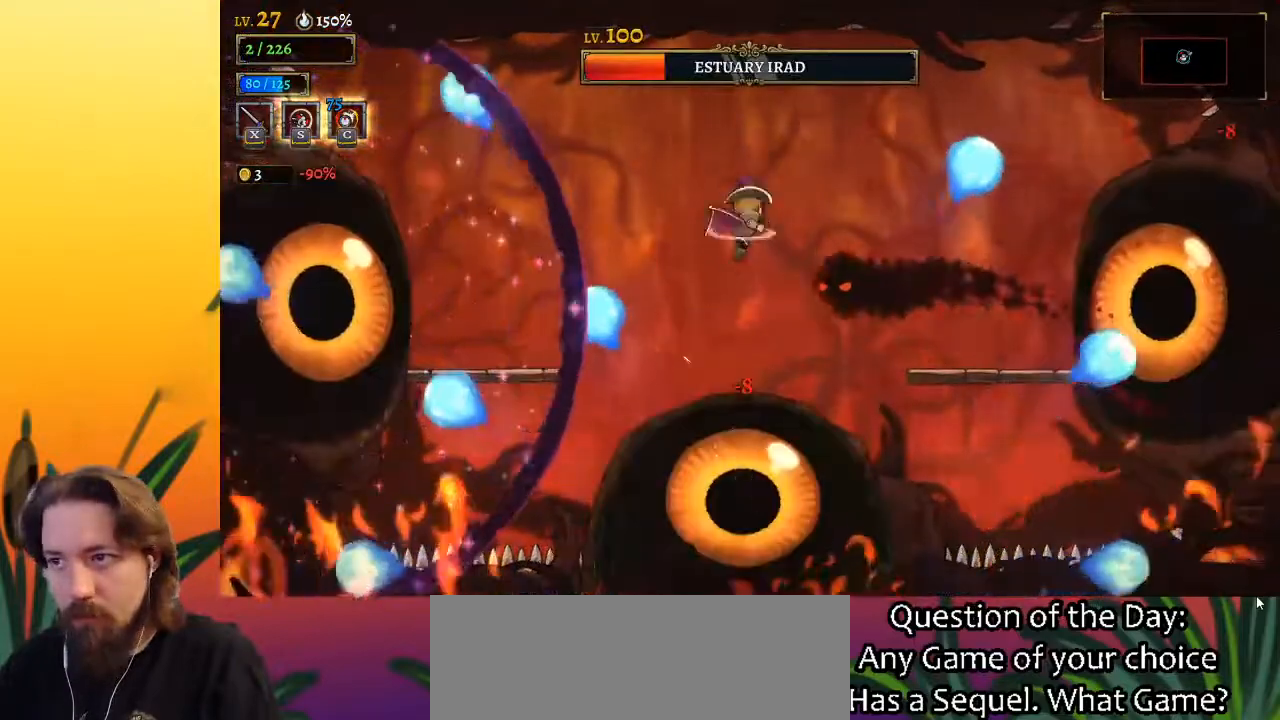
{"keys": ["right"], "events": [[67, "right", "down"], [117, "down", "down"], [300, "down", "up"]]}
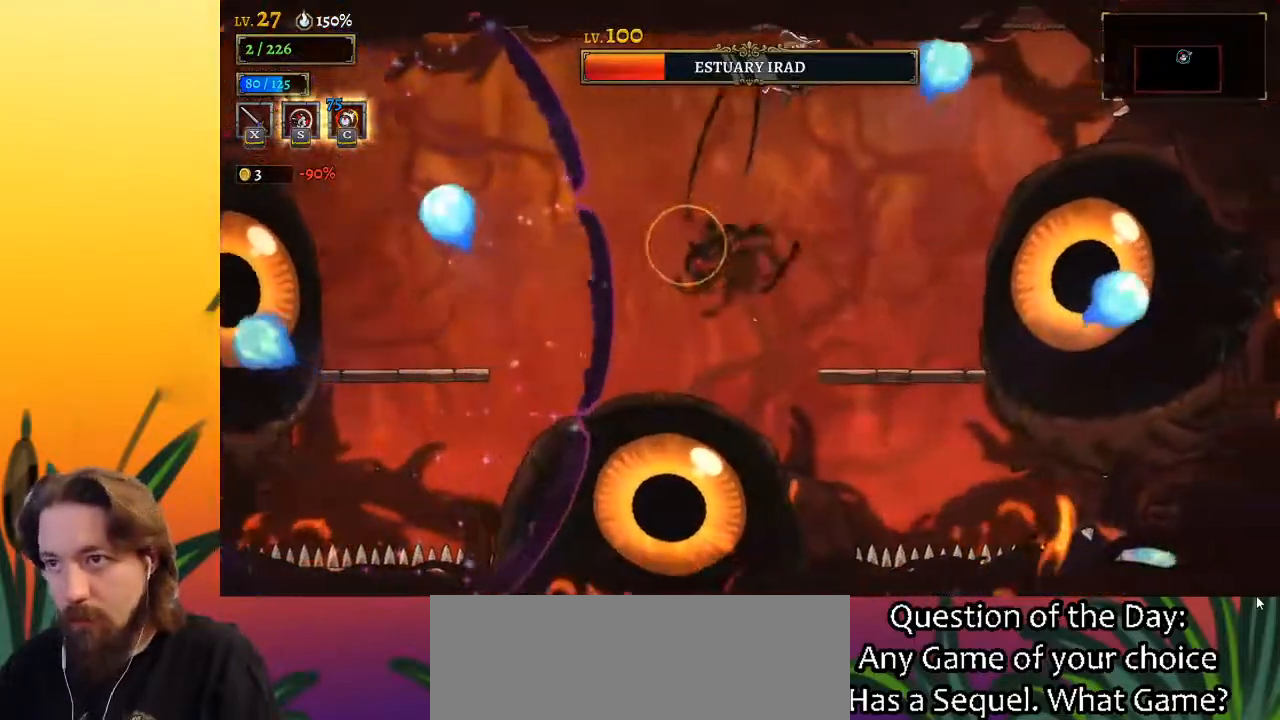
{"keys": ["left"], "events": [[83, "right", "up"], [233, "a", "down"], [267, "left", "down"], [500, "a", "up"]]}
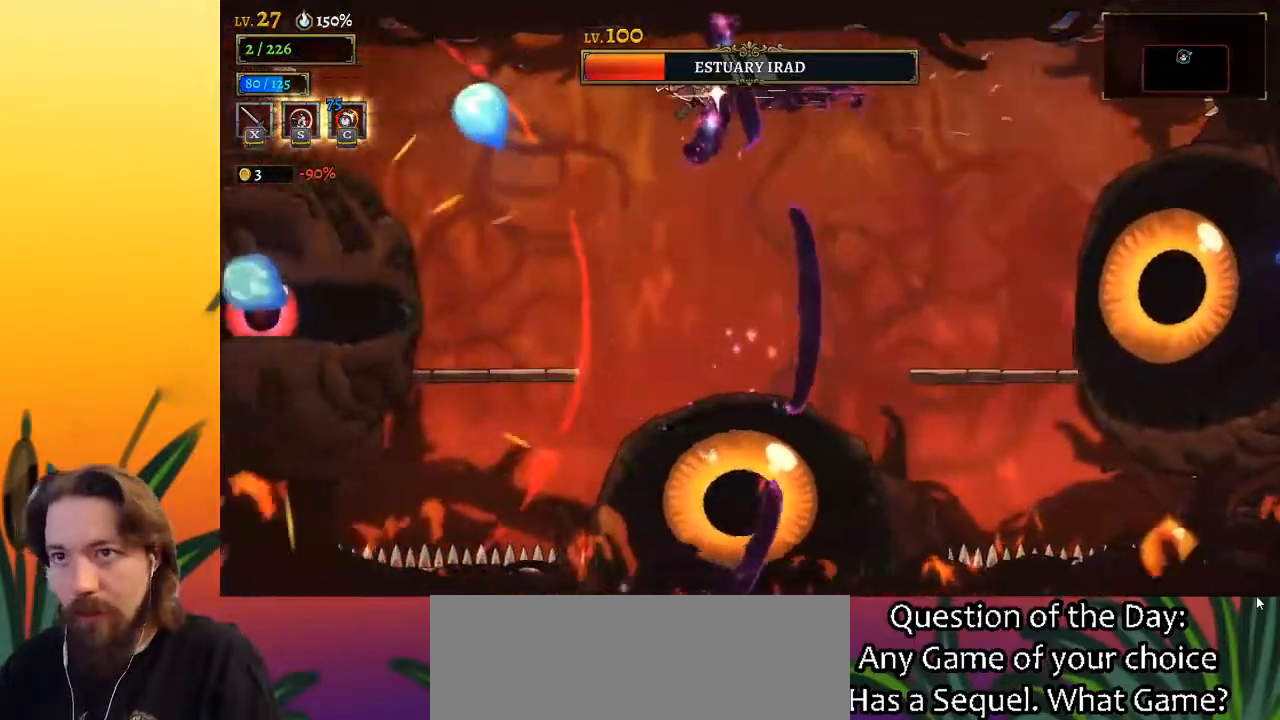
{"keys": ["right"], "events": [[200, "left", "up"], [383, "right", "down"]]}
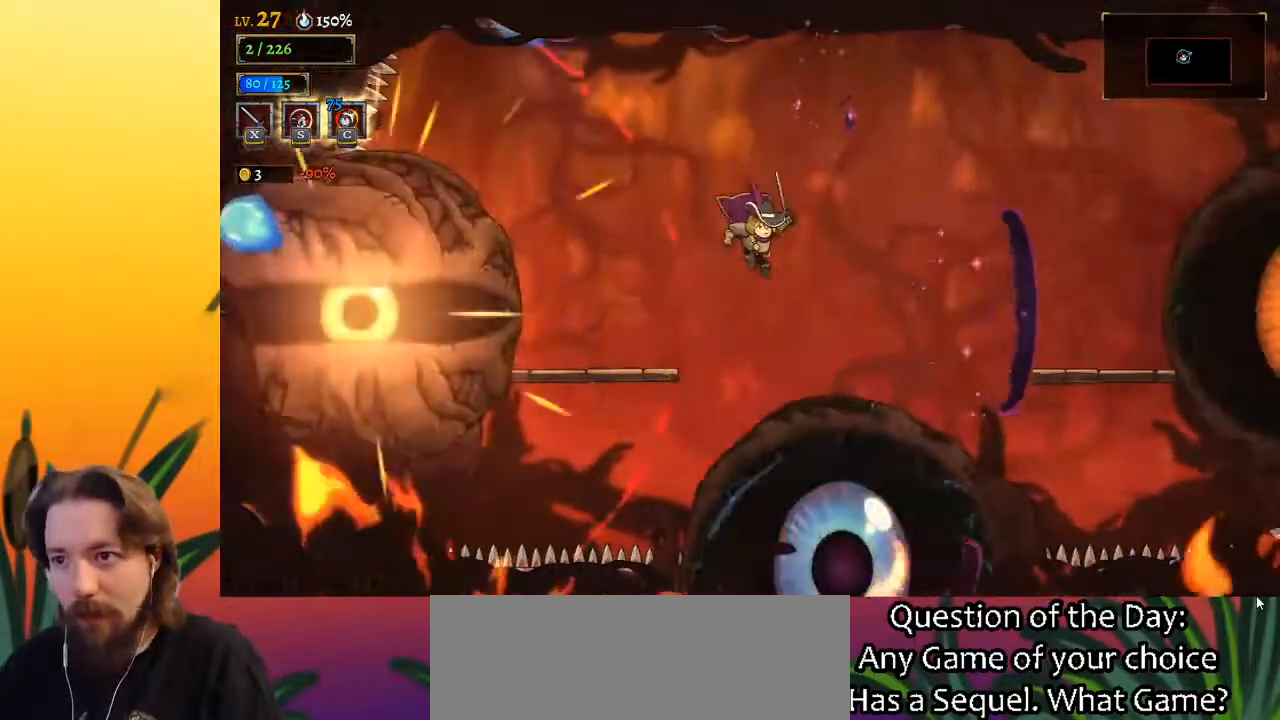
{"keys": ["left"], "events": [[33, "down", "down"], [267, "down", "up"], [267, "right", "up"], [350, "left", "down"]]}
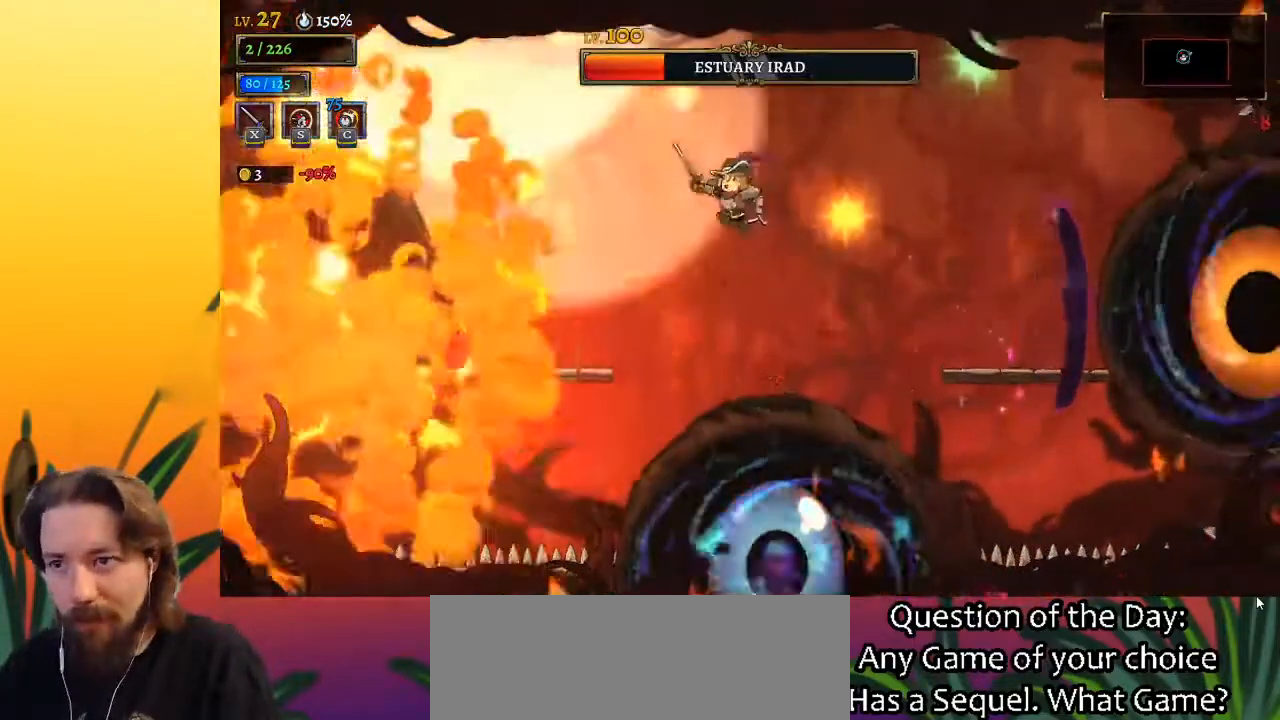
{"keys": ["left"], "events": []}
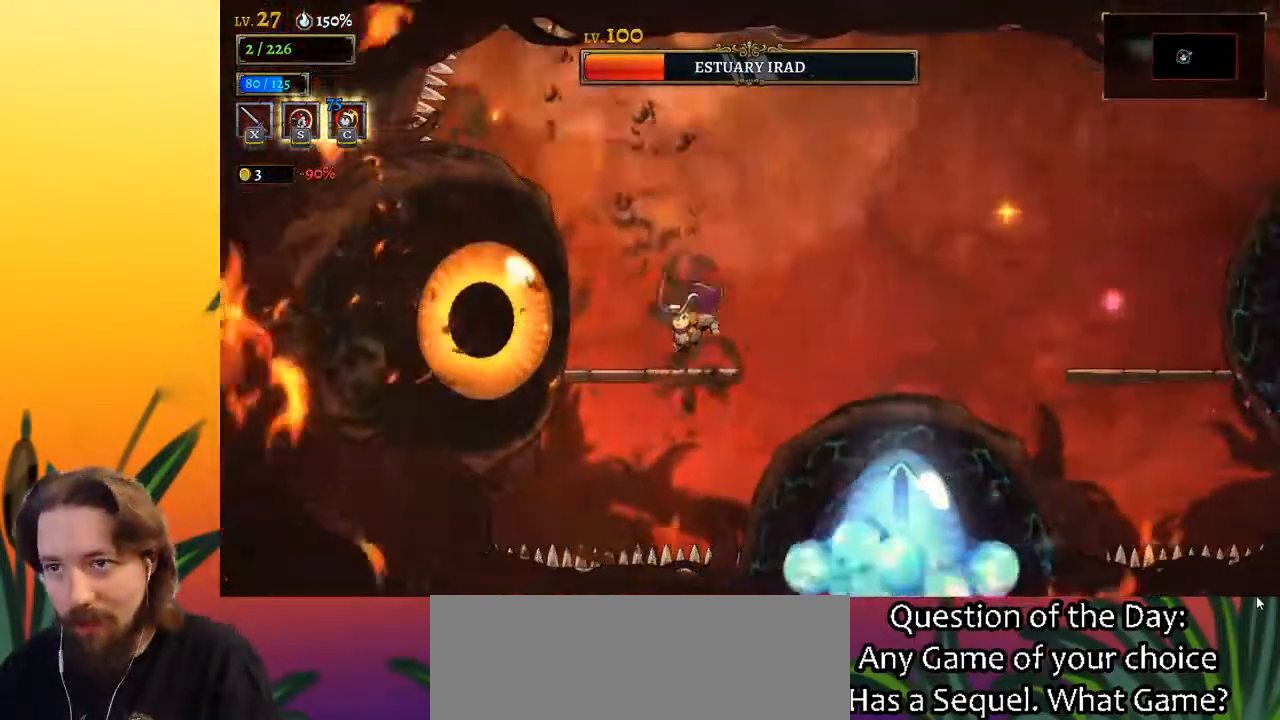
{"keys": [], "events": [[33, "x", "down"], [117, "x", "up"], [167, "left", "up"], [400, "x", "down"], [500, "x", "up"]]}
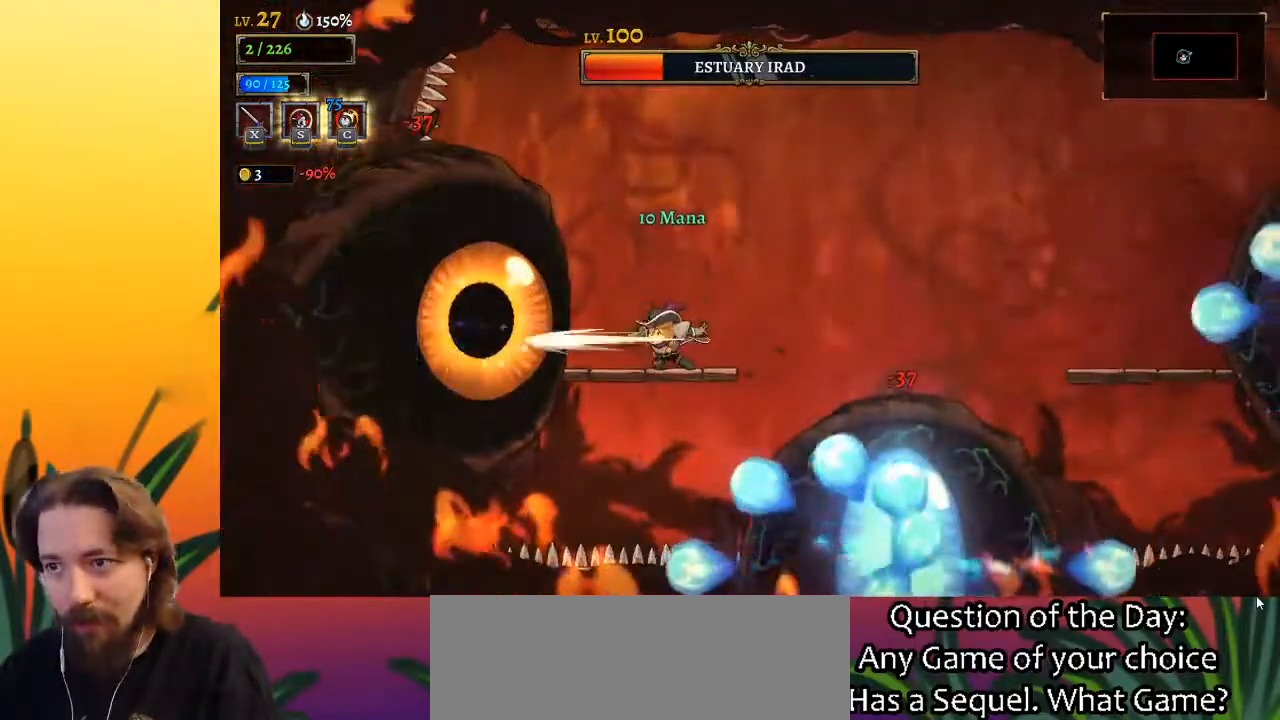
{"keys": [], "events": [[333, "z", "down"], [433, "z", "up"]]}
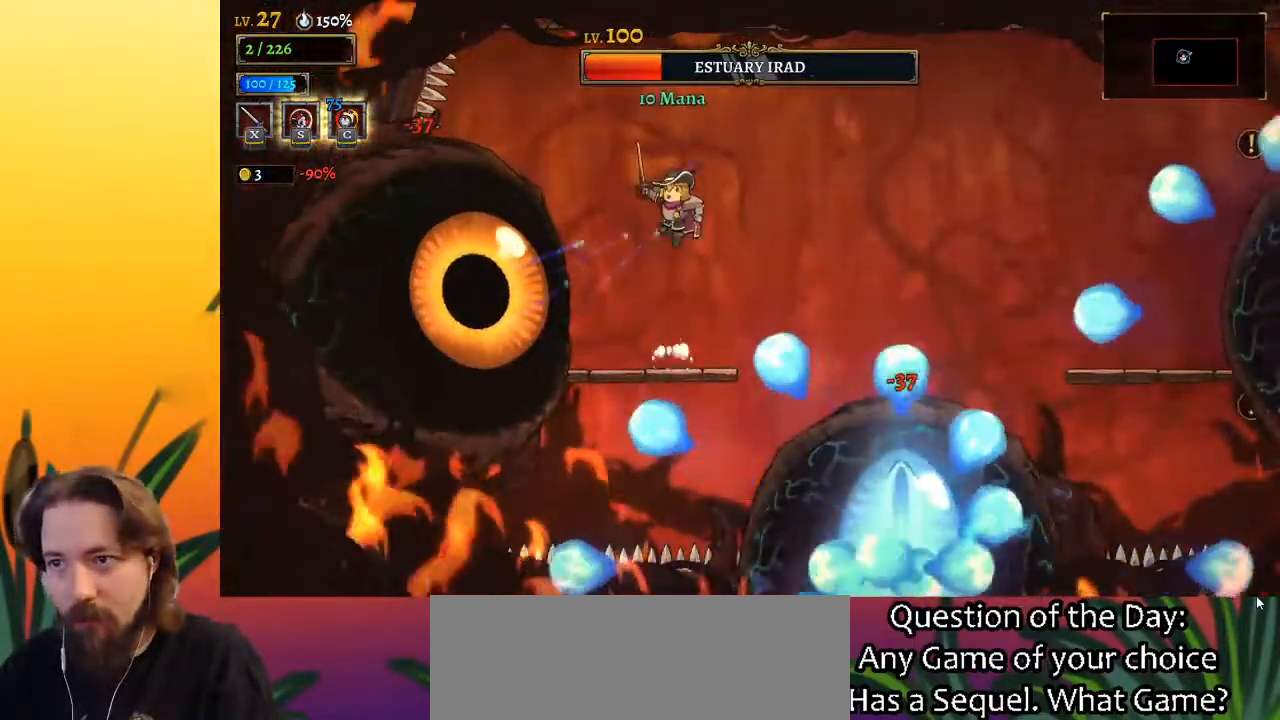
{"keys": [], "events": [[67, "left", "down"], [117, "x", "down"], [150, "left", "up"], [200, "x", "up"]]}
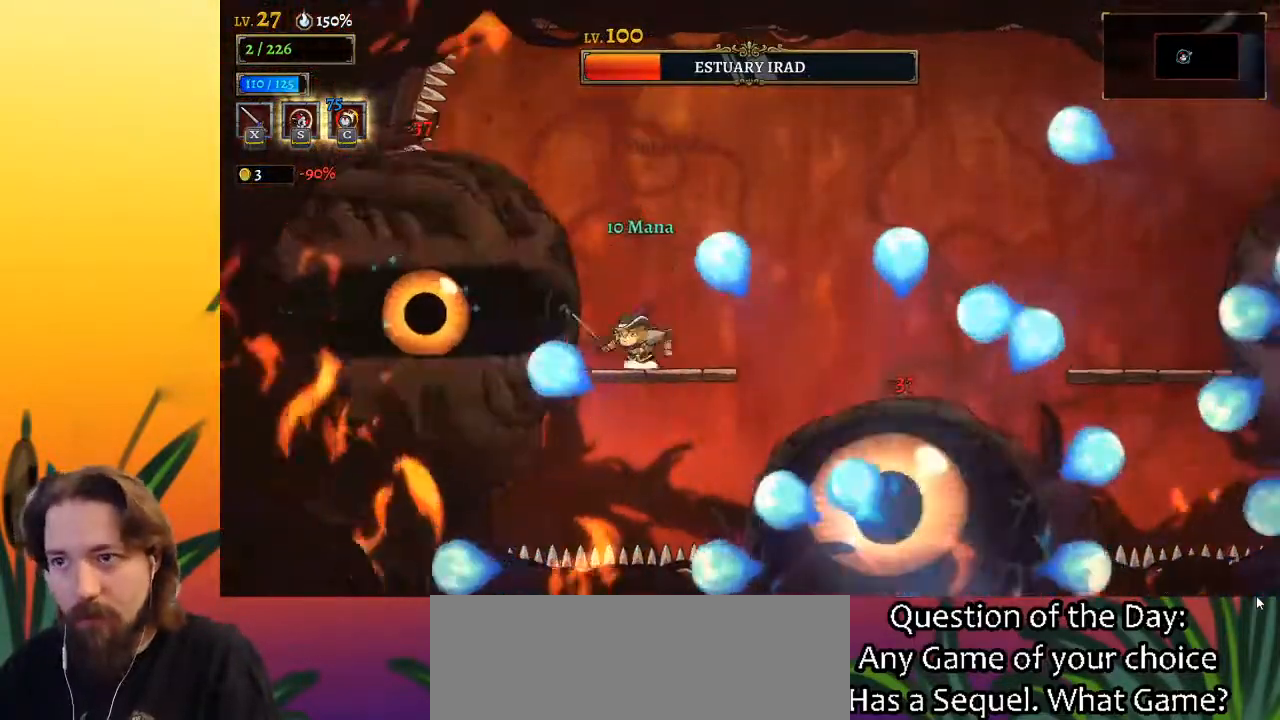
{"keys": ["right", "z"], "events": [[33, "x", "down"], [117, "x", "up"], [400, "right", "down"], [400, "z", "down"]]}
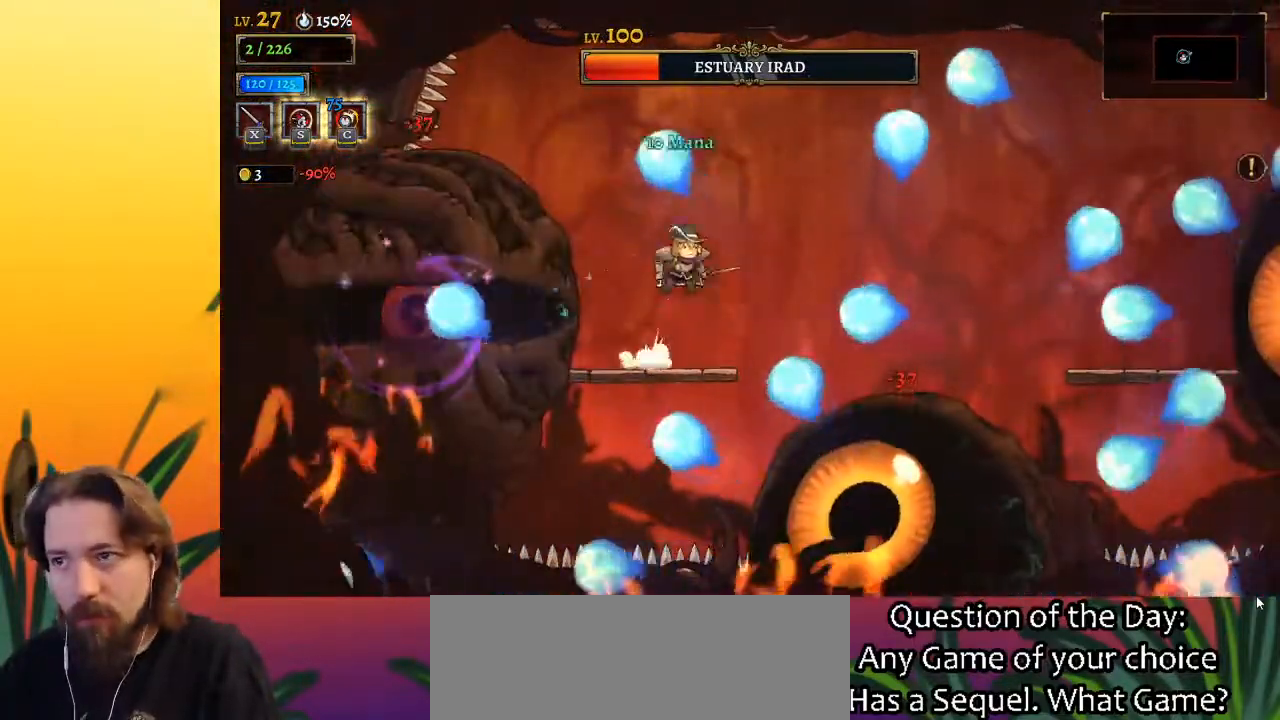
{"keys": ["right"], "events": [[283, "right", "up"], [283, "z", "up"], [367, "right", "down"]]}
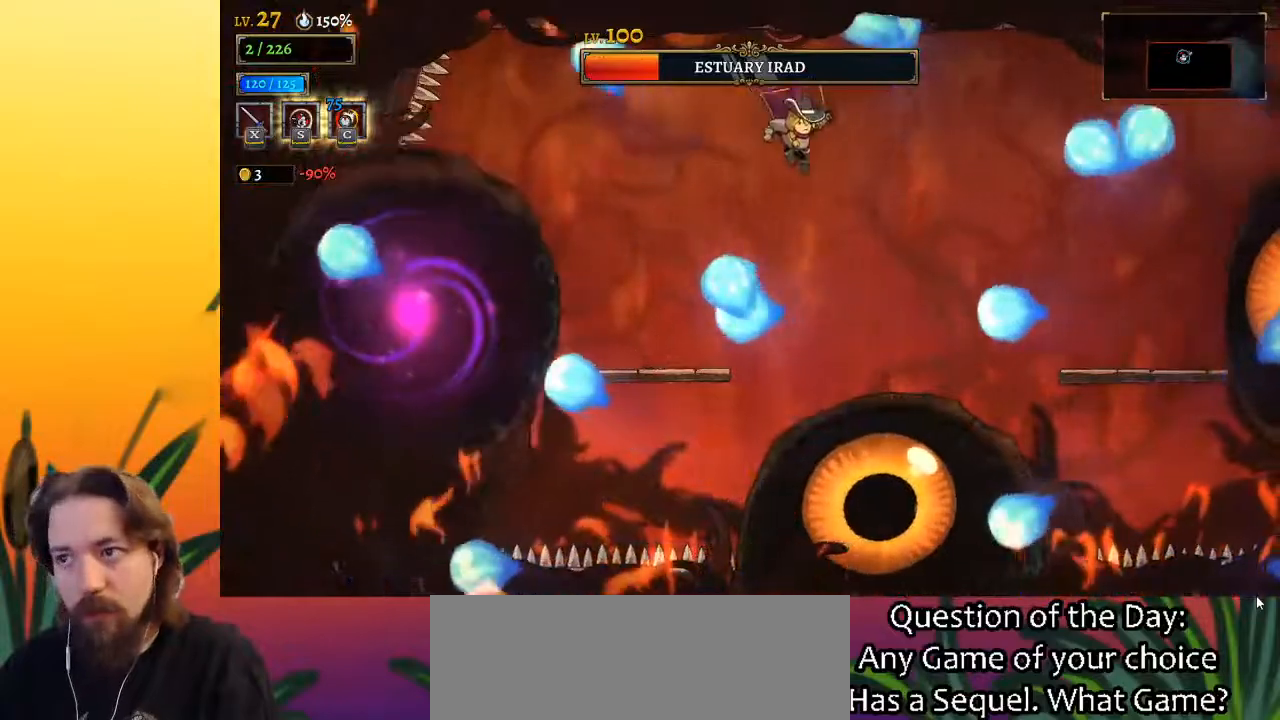
{"keys": [], "events": [[200, "right", "up"], [200, "z", "down"], [333, "z", "up"]]}
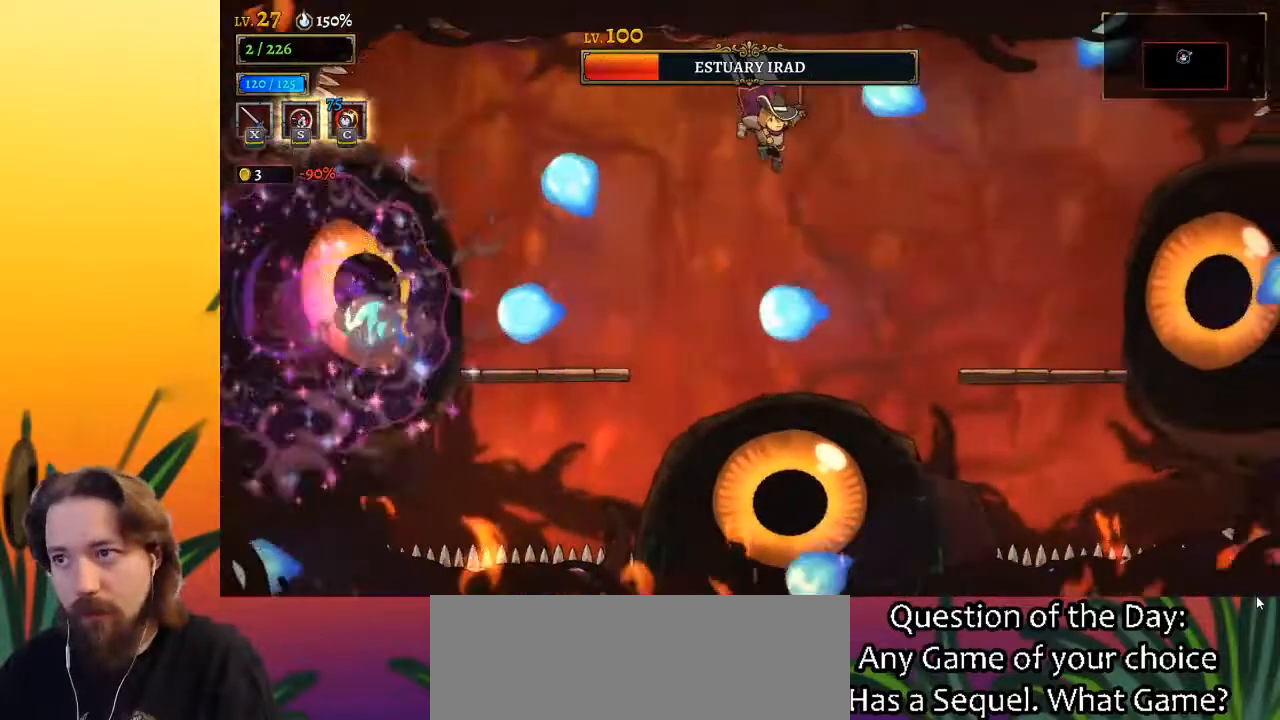
{"keys": ["d", "right", "x"], "events": [[167, "d", "down"], [217, "right", "down"], [383, "x", "down"]]}
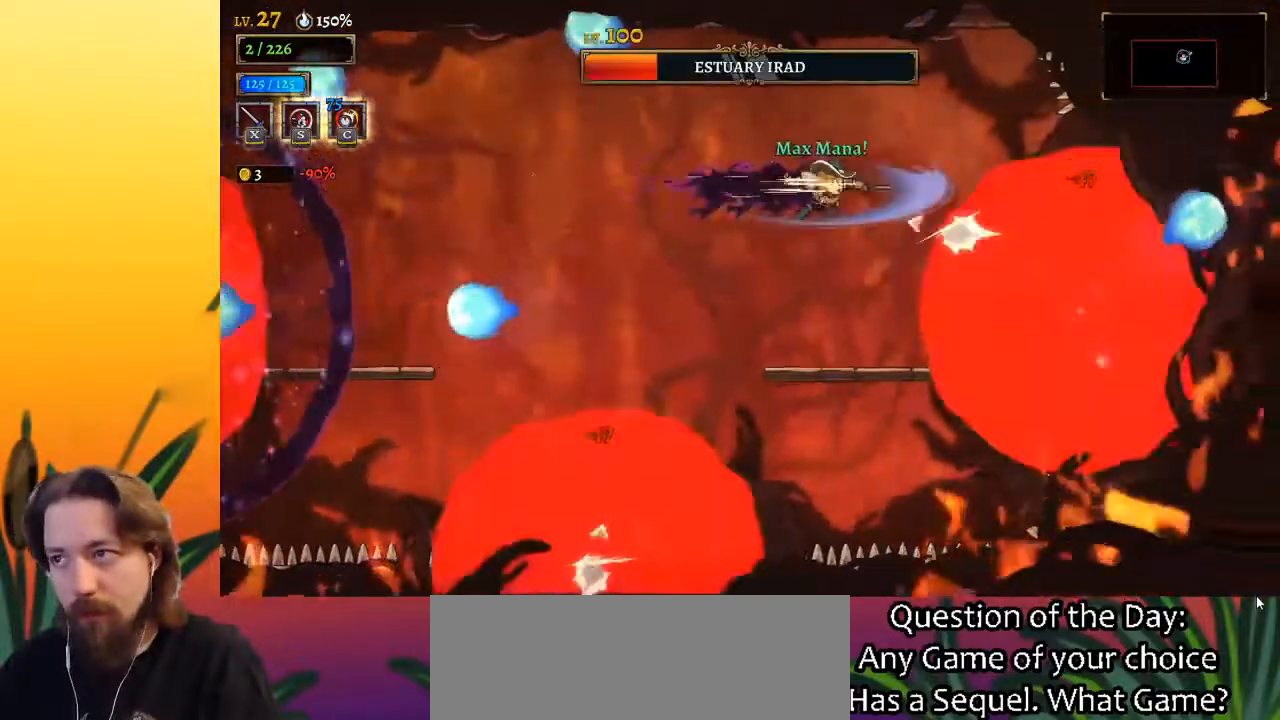
{"keys": [], "events": [[17, "d", "up"], [67, "right", "up"], [67, "x", "up"], [300, "x", "down"], [450, "x", "up"]]}
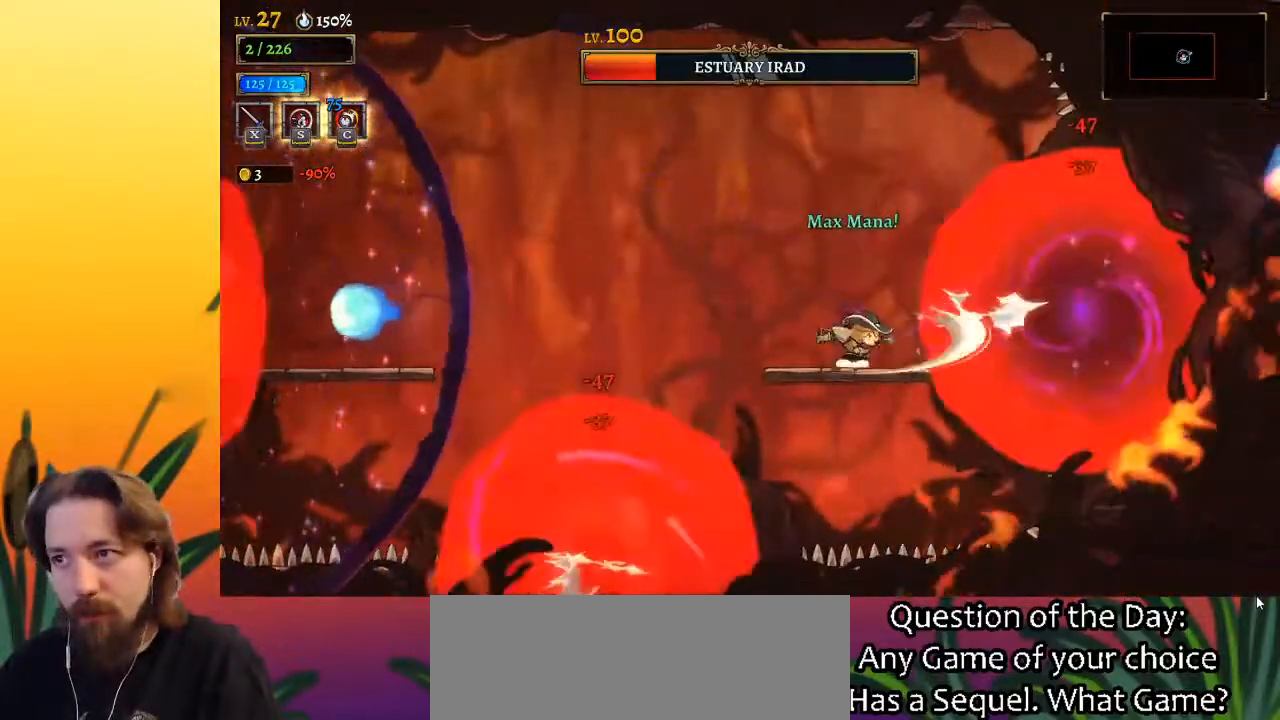
{"keys": ["left"], "events": [[183, "z", "down"], [267, "x", "down"], [317, "left", "down"], [450, "x", "up"], [450, "z", "up"]]}